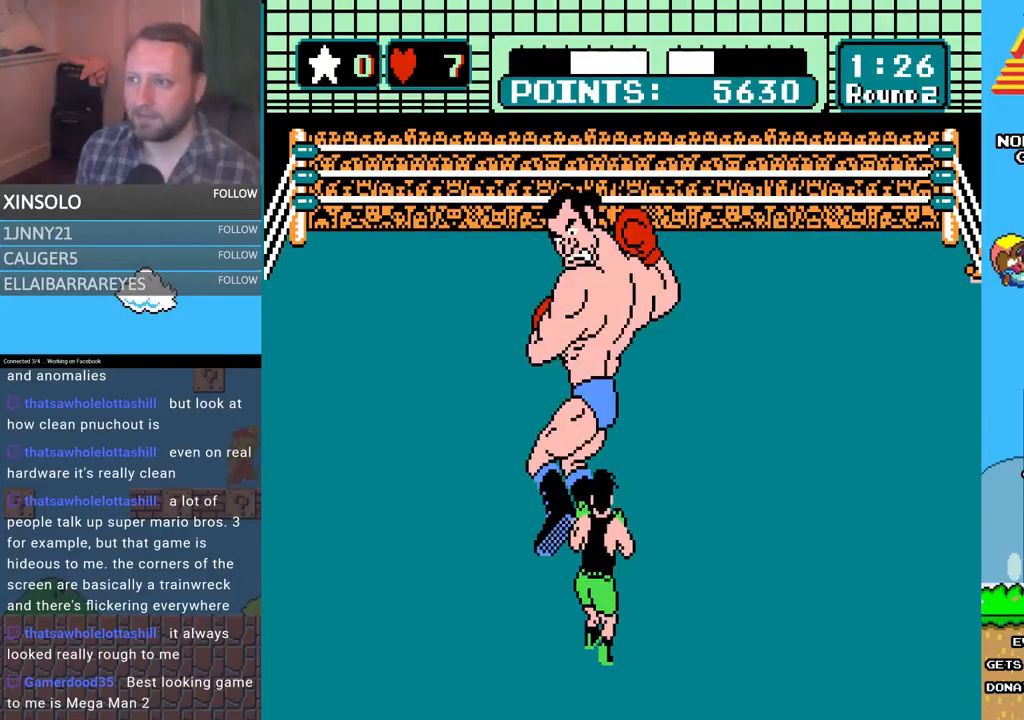
Gameplay with a controller (Xbox layout); each line is a JSON object with the inputs held at the frame after it. "events" lists button and stick changes between this image and that frame as [ms after this image, input, new state], when the widget could be followed in between. Not read: left_stick right_stick.
{"buttons": ["DPAD_RIGHT"], "events": [[333, "DPAD_RIGHT", "down"]]}
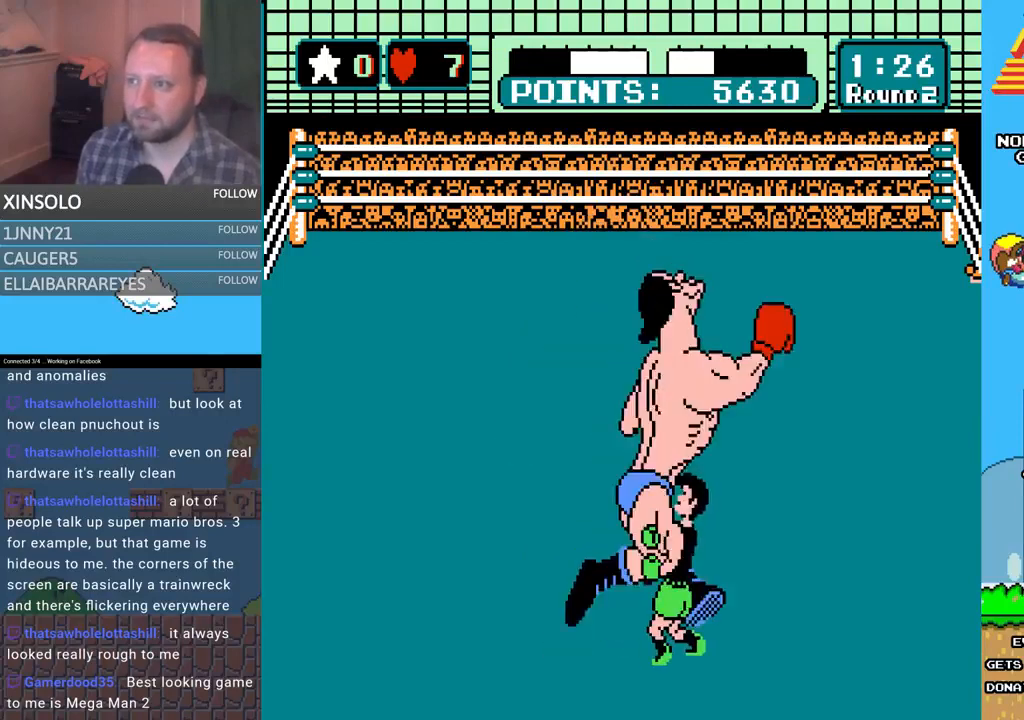
{"buttons": ["DPAD_RIGHT"], "events": [[67, "DPAD_RIGHT", "up"], [400, "DPAD_RIGHT", "down"]]}
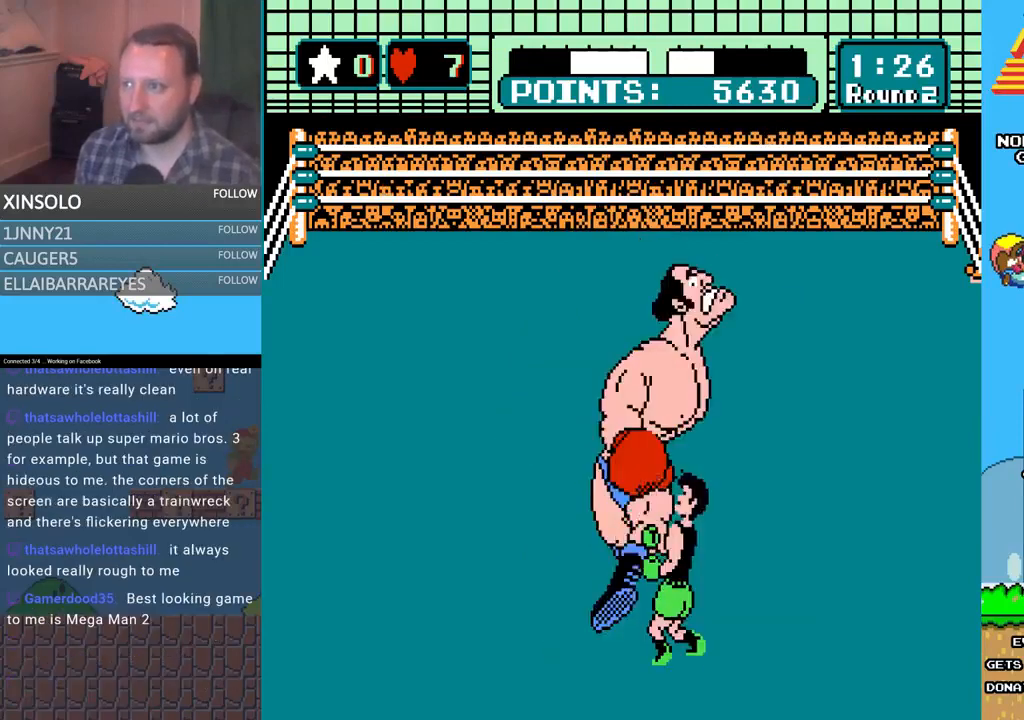
{"buttons": ["DPAD_RIGHT"], "events": [[167, "DPAD_RIGHT", "up"], [367, "DPAD_RIGHT", "down"]]}
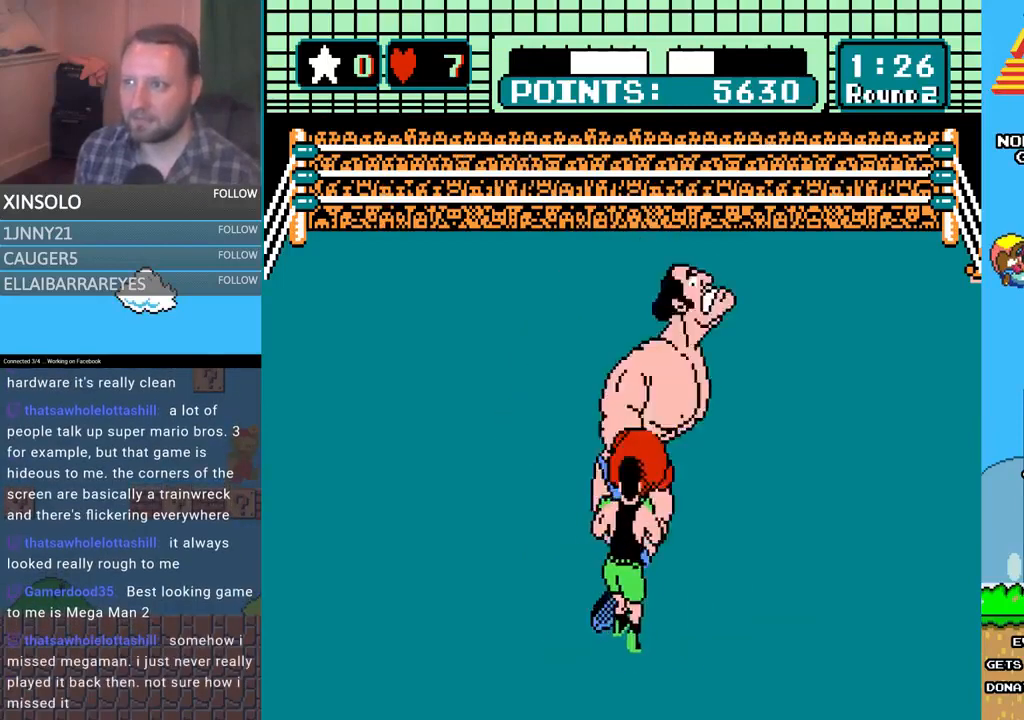
{"buttons": ["DPAD_RIGHT"], "events": [[167, "DPAD_RIGHT", "up"], [400, "DPAD_RIGHT", "down"]]}
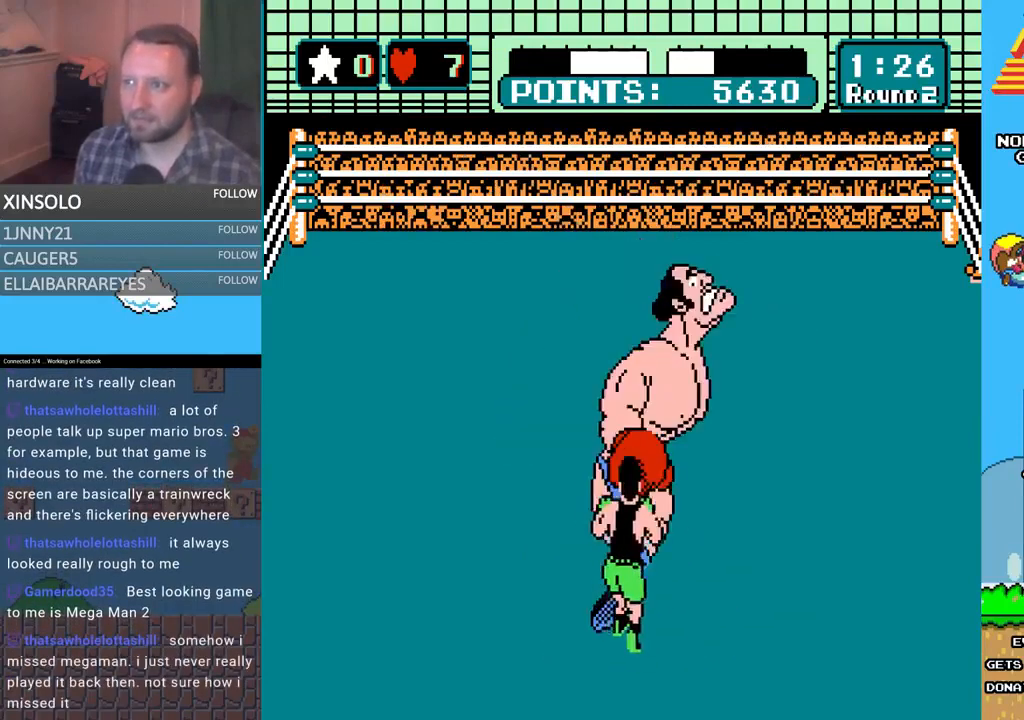
{"buttons": ["DPAD_RIGHT"], "events": [[167, "DPAD_RIGHT", "up"], [433, "DPAD_RIGHT", "down"]]}
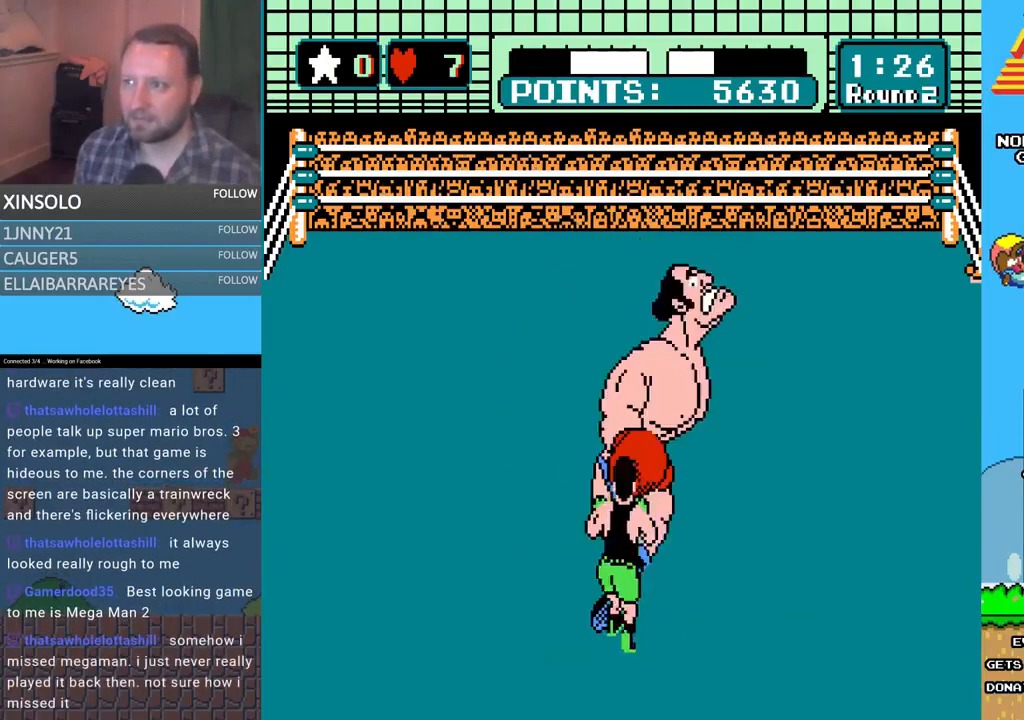
{"buttons": ["DPAD_RIGHT"], "events": [[167, "DPAD_RIGHT", "up"], [400, "DPAD_RIGHT", "down"]]}
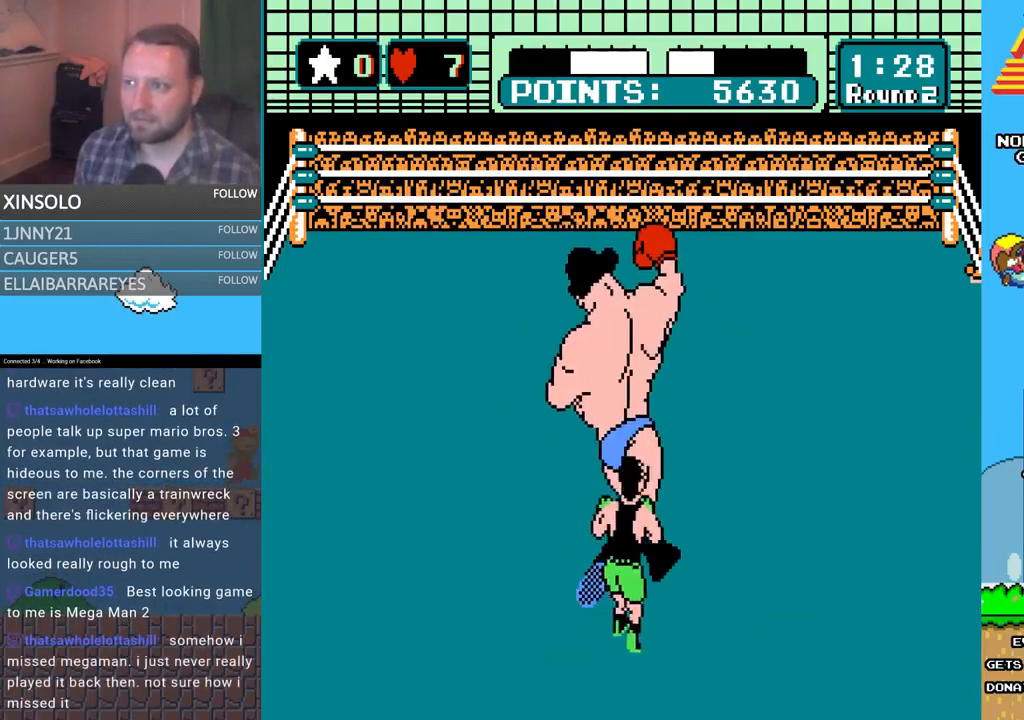
{"buttons": ["A", "DPAD_UP"], "events": [[167, "DPAD_RIGHT", "up"], [333, "DPAD_UP", "down"], [433, "A", "down"]]}
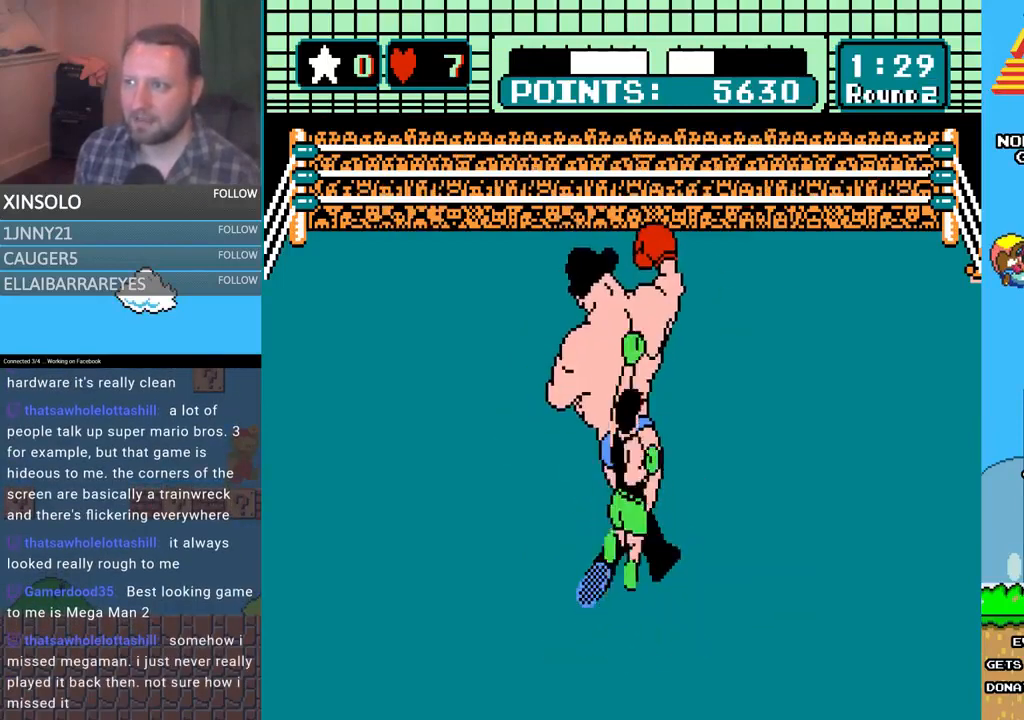
{"buttons": ["B", "DPAD_UP"], "events": [[167, "A", "up"], [267, "B", "down"]]}
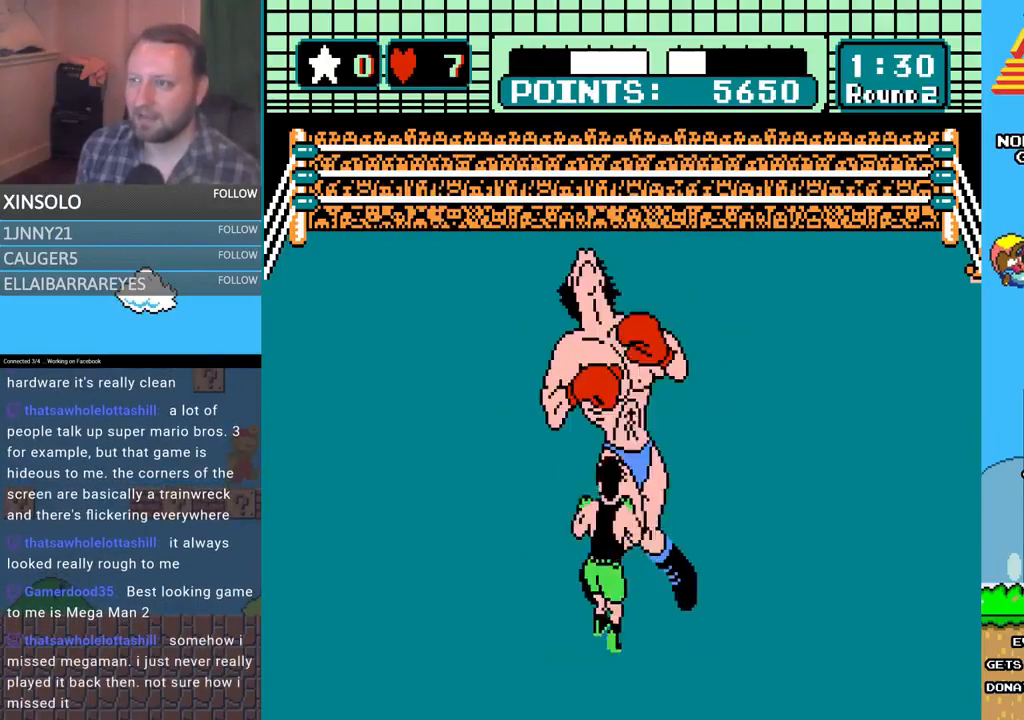
{"buttons": ["B", "DPAD_UP"], "events": [[100, "B", "up"], [133, "A", "down"], [400, "A", "up"], [400, "B", "down"]]}
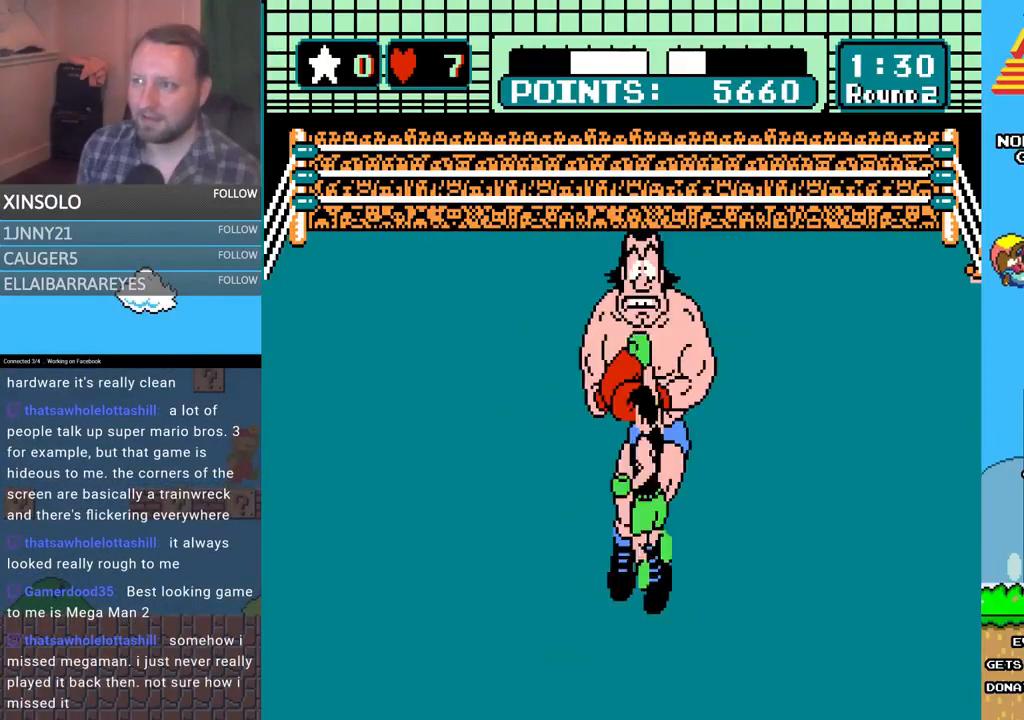
{"buttons": ["A", "DPAD_UP"], "events": [[167, "B", "up"], [233, "A", "down"]]}
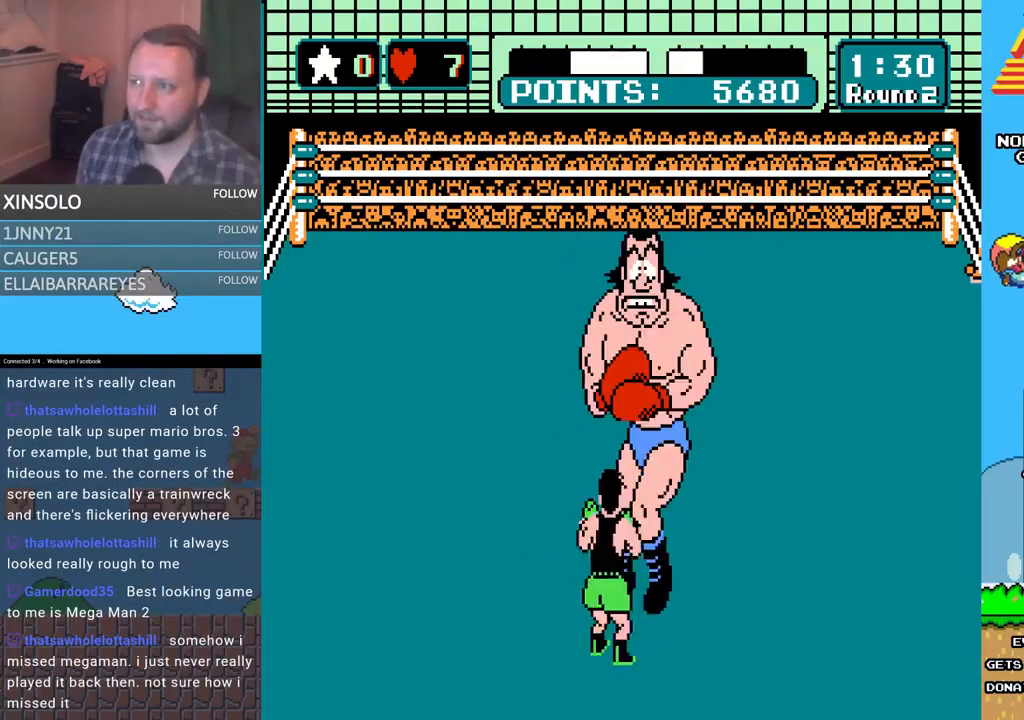
{"buttons": ["A", "DPAD_UP"], "events": [[33, "B", "down"], [67, "A", "up"], [267, "B", "up"], [300, "A", "down"]]}
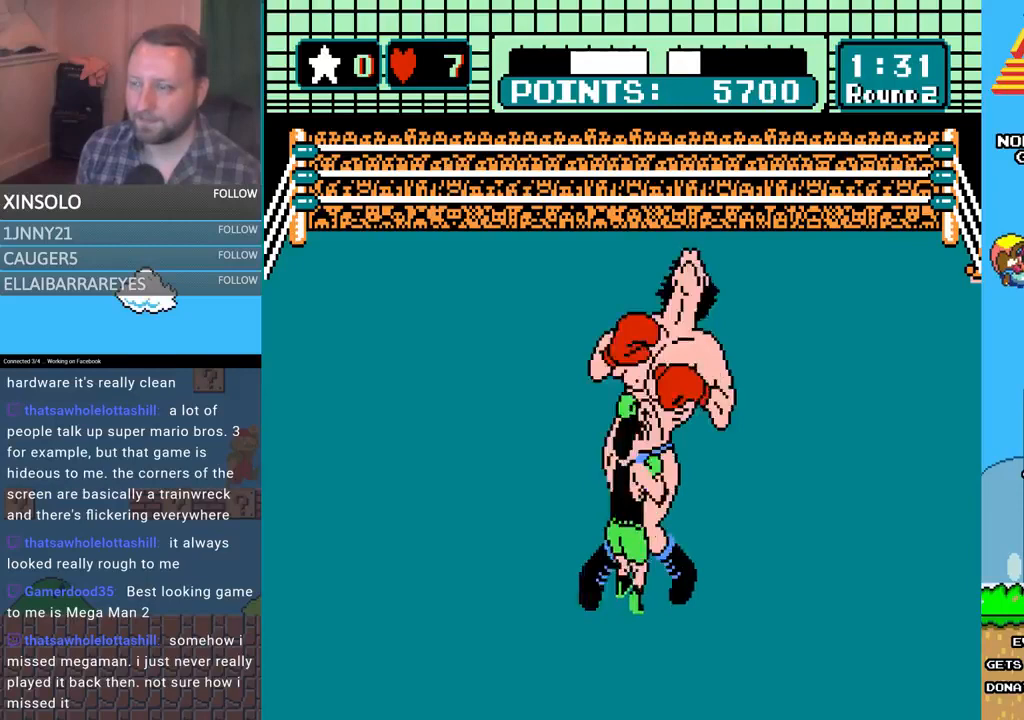
{"buttons": ["A", "DPAD_UP"], "events": [[167, "A", "up"], [167, "B", "down"], [400, "B", "up"], [433, "A", "down"]]}
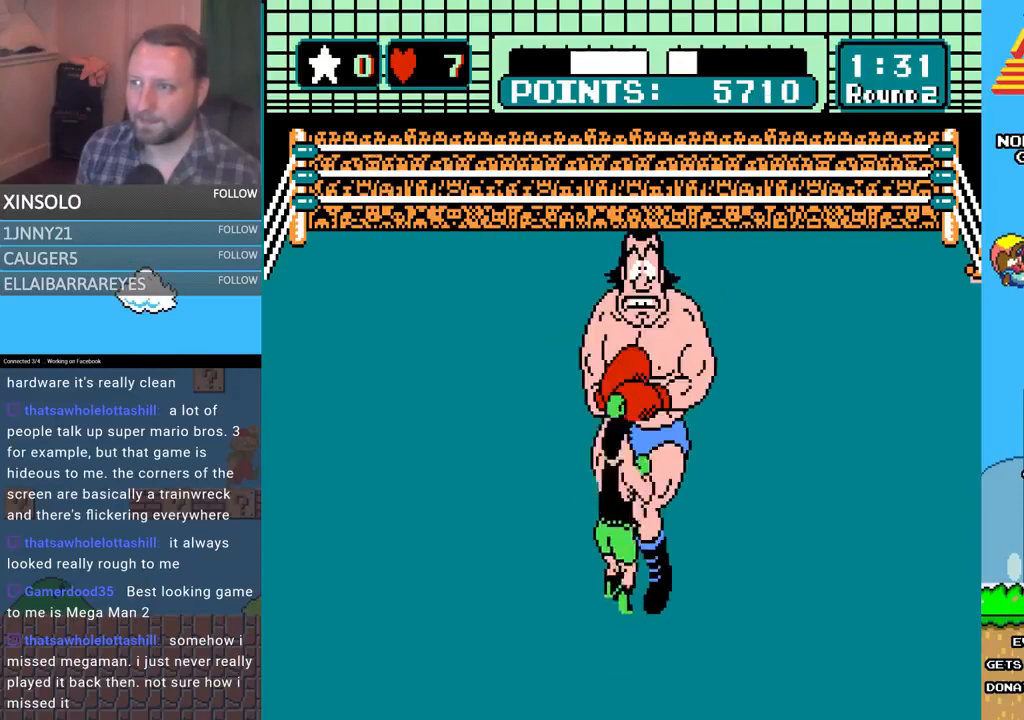
{"buttons": ["A", "DPAD_UP"], "events": [[200, "B", "down"], [233, "A", "up"], [467, "A", "down"], [467, "B", "up"]]}
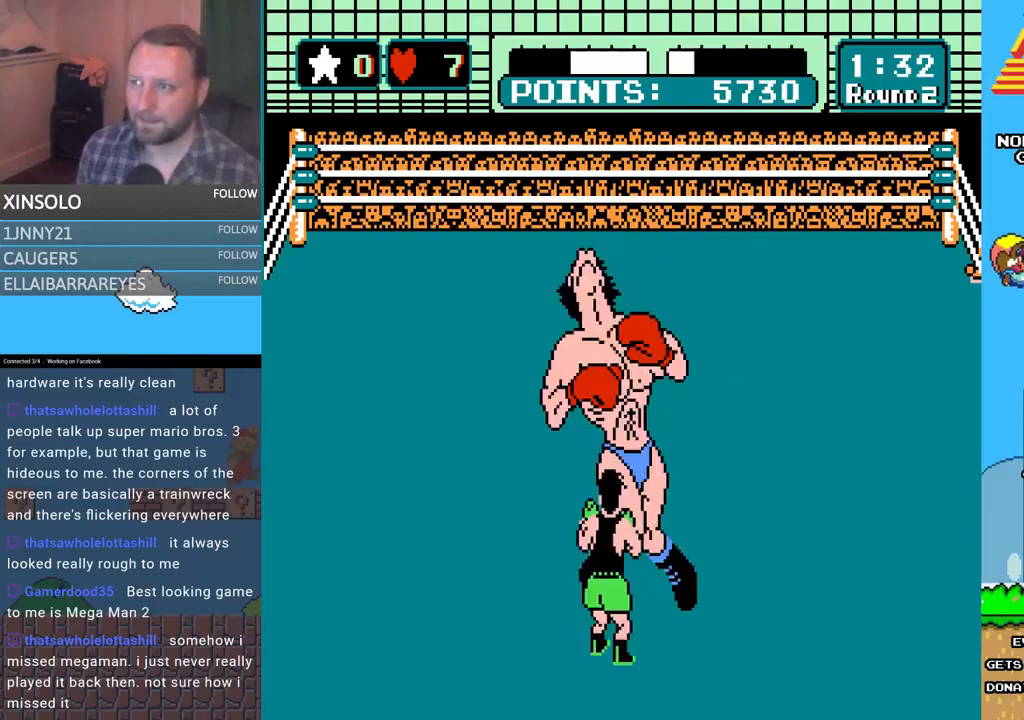
{"buttons": [], "events": [[433, "A", "up"], [500, "DPAD_UP", "up"]]}
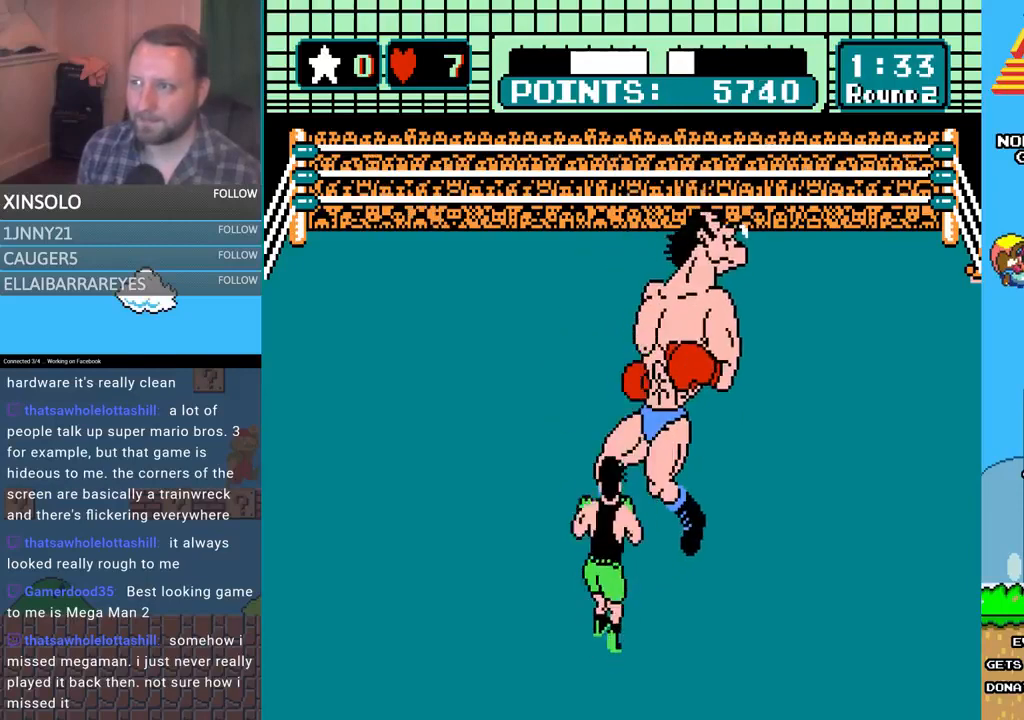
{"buttons": [], "events": []}
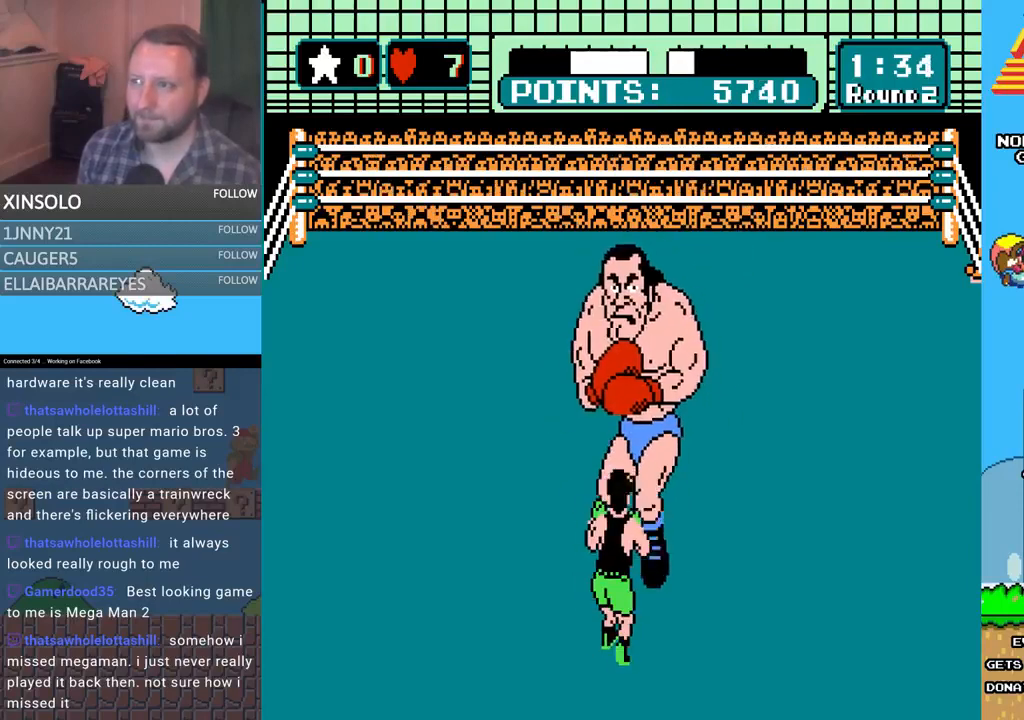
{"buttons": ["DPAD_LEFT"], "events": [[467, "DPAD_LEFT", "down"]]}
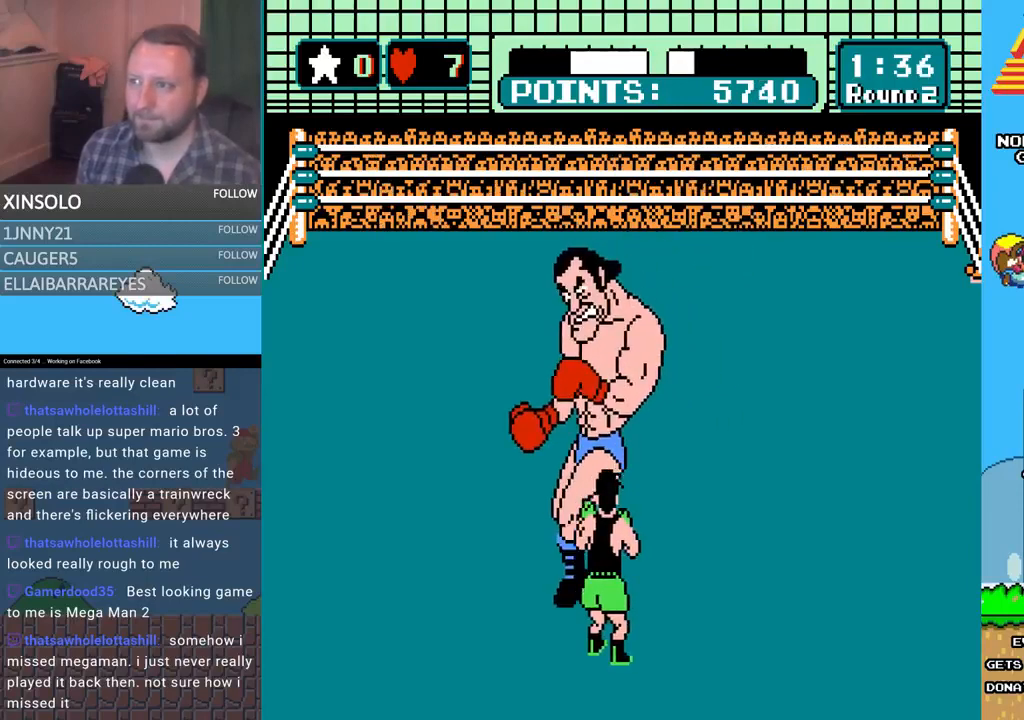
{"buttons": ["A", "DPAD_UP"], "events": [[33, "DPAD_UP", "down"], [100, "DPAD_UP", "up"], [167, "DPAD_LEFT", "up"], [467, "DPAD_UP", "down"], [500, "A", "down"]]}
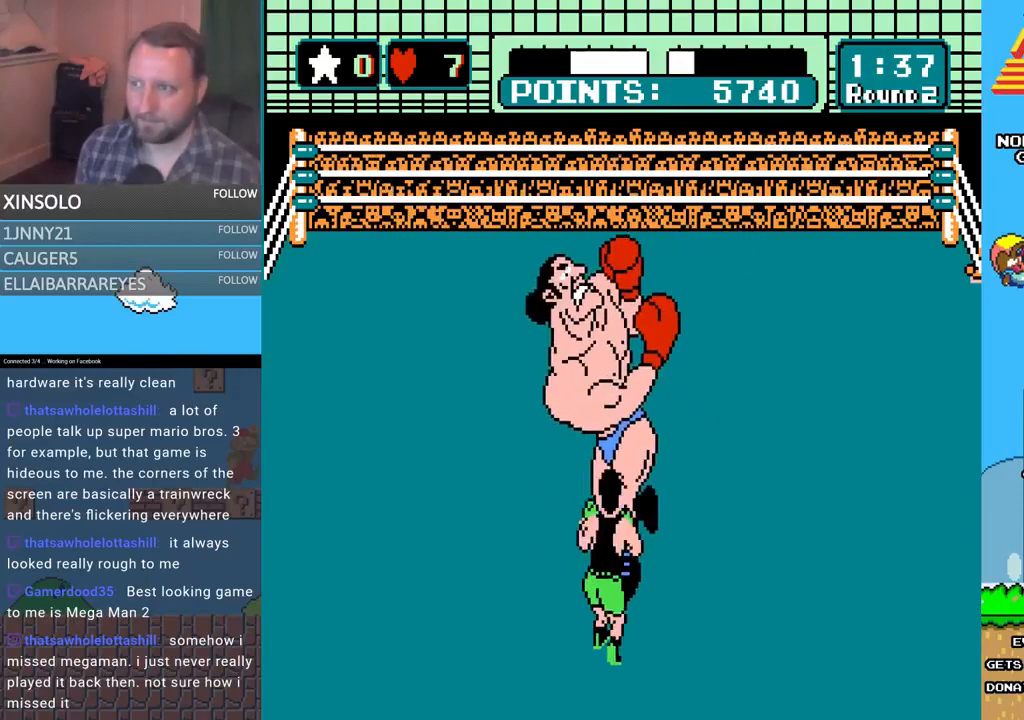
{"buttons": ["B", "DPAD_UP"], "events": [[267, "B", "down"], [300, "A", "up"]]}
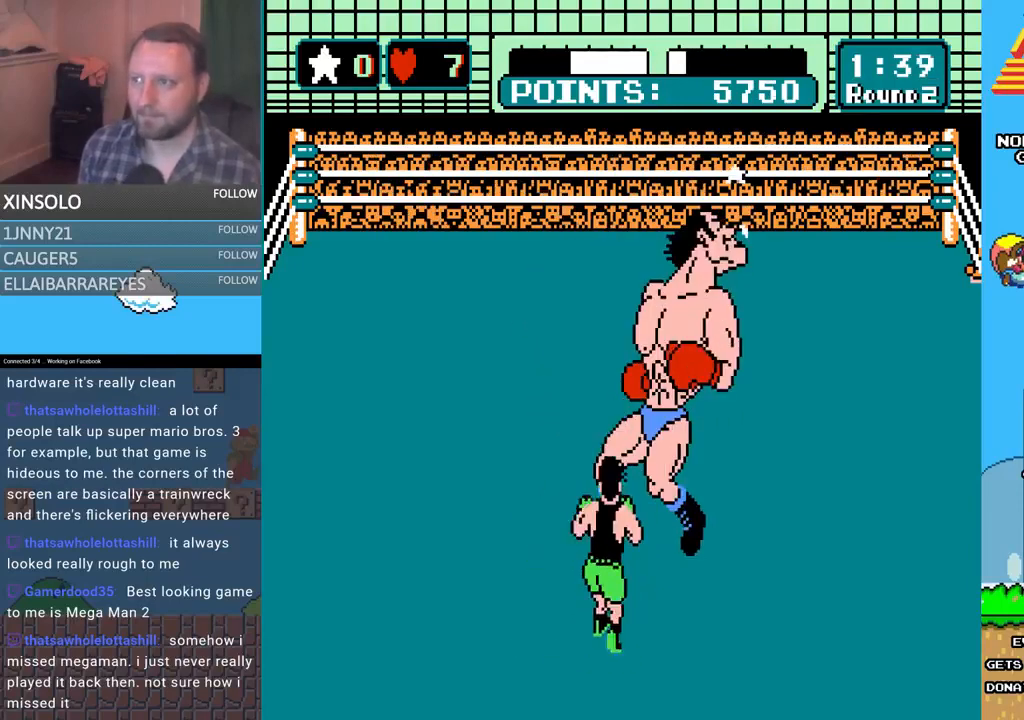
{"buttons": [], "events": [[133, "DPAD_UP", "up"], [167, "B", "up"]]}
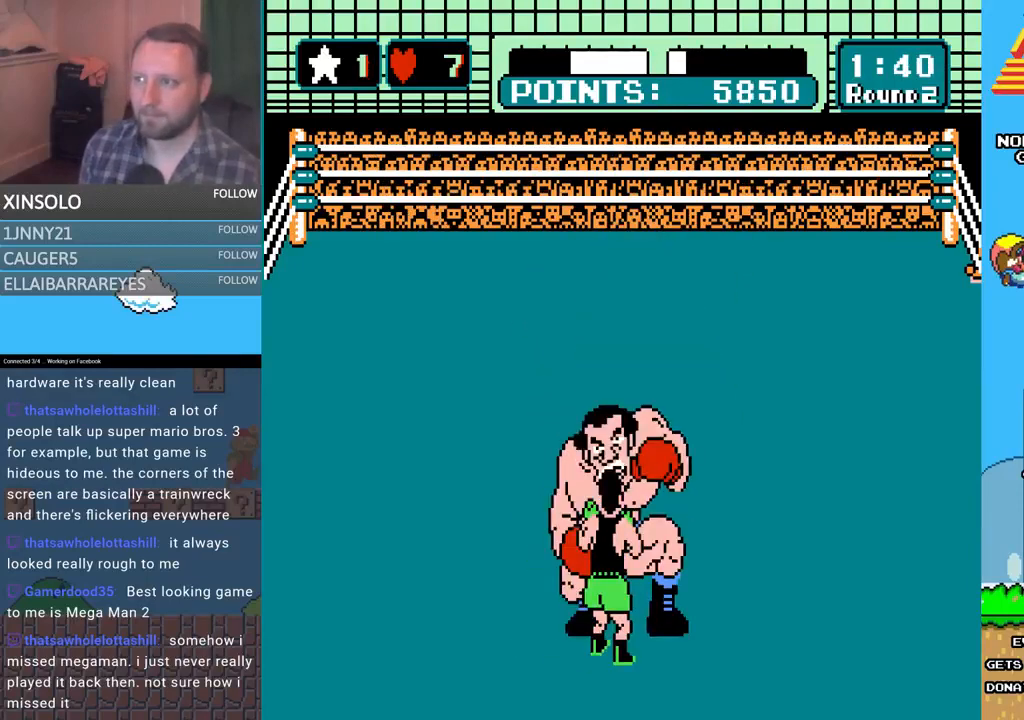
{"buttons": ["A", "DPAD_UP"], "events": [[67, "DPAD_RIGHT", "down"], [233, "DPAD_RIGHT", "up"], [300, "DPAD_UP", "down"], [367, "A", "down"]]}
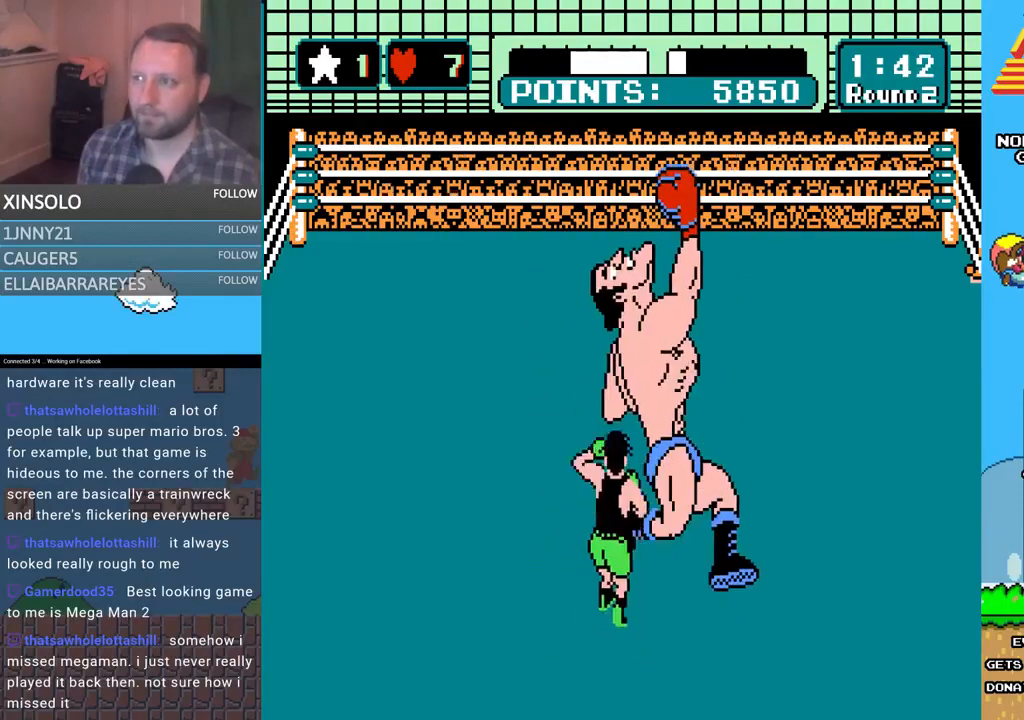
{"buttons": ["START"], "events": [[200, "A", "up"], [267, "DPAD_UP", "up"], [367, "START", "down"]]}
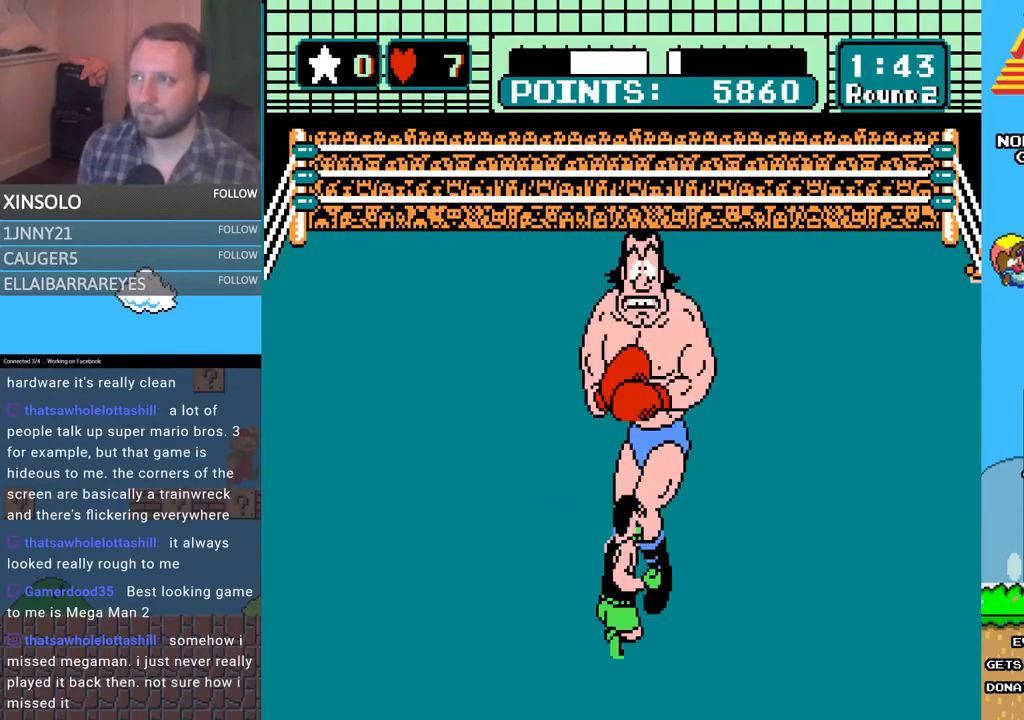
{"buttons": [], "events": [[133, "START", "up"]]}